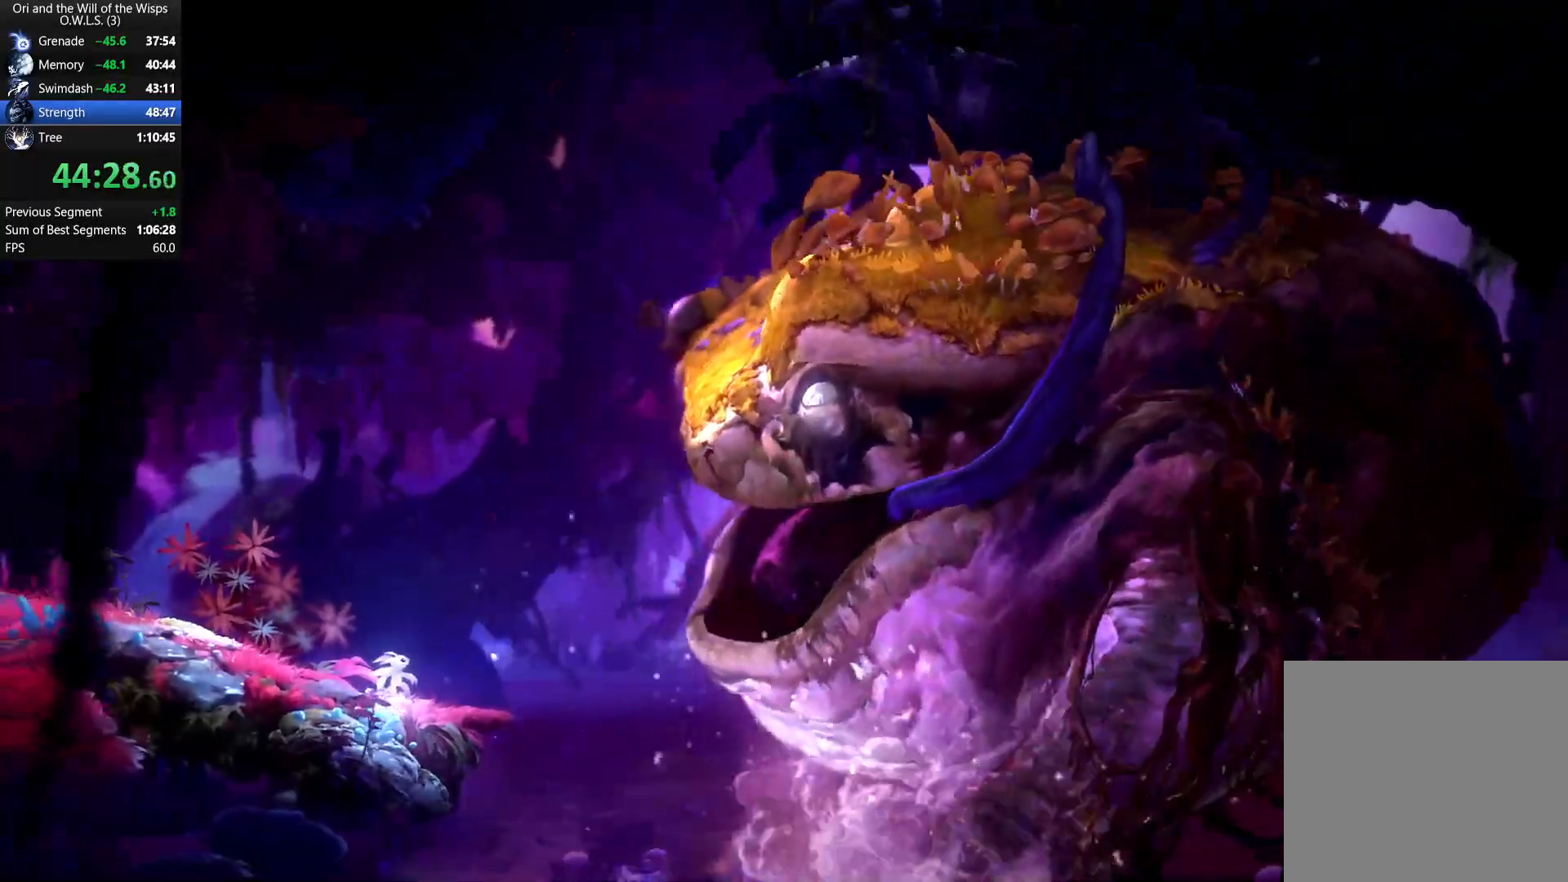
Gameplay with a controller (Xbox layout); each line is a JSON object with the inputs held at the frame after it. "events" lists button and stick changes between this image and that frame as [ms after this image, input, new state], when the widget could be followed in between. Not read: right_stick.
{"buttons": [], "left_stick": "left", "events": [[367, "left_stick", "left"]]}
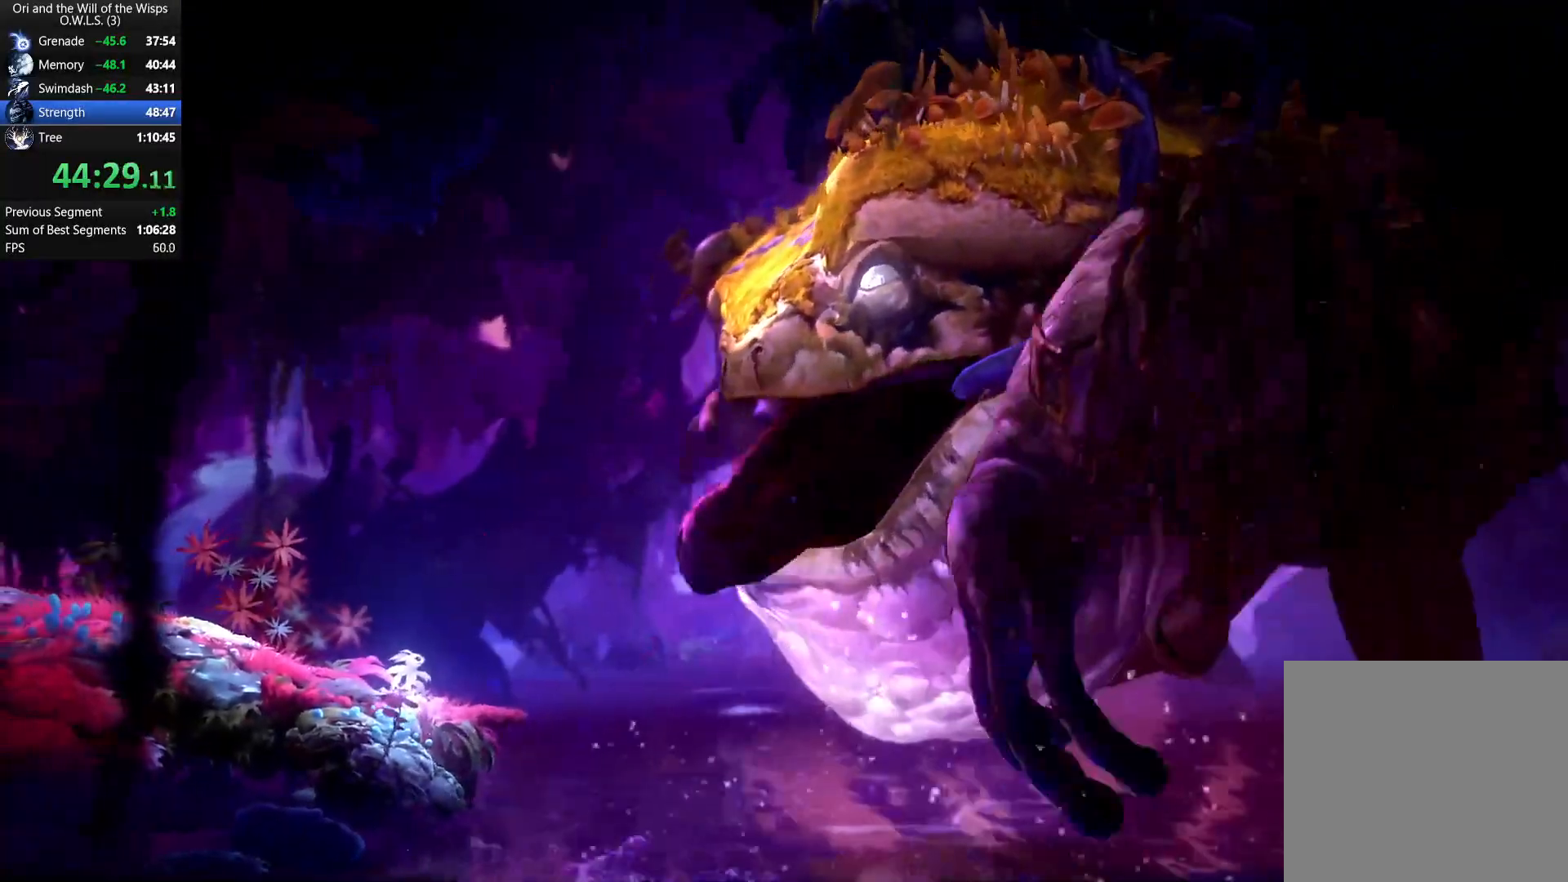
{"buttons": [], "left_stick": "left", "events": []}
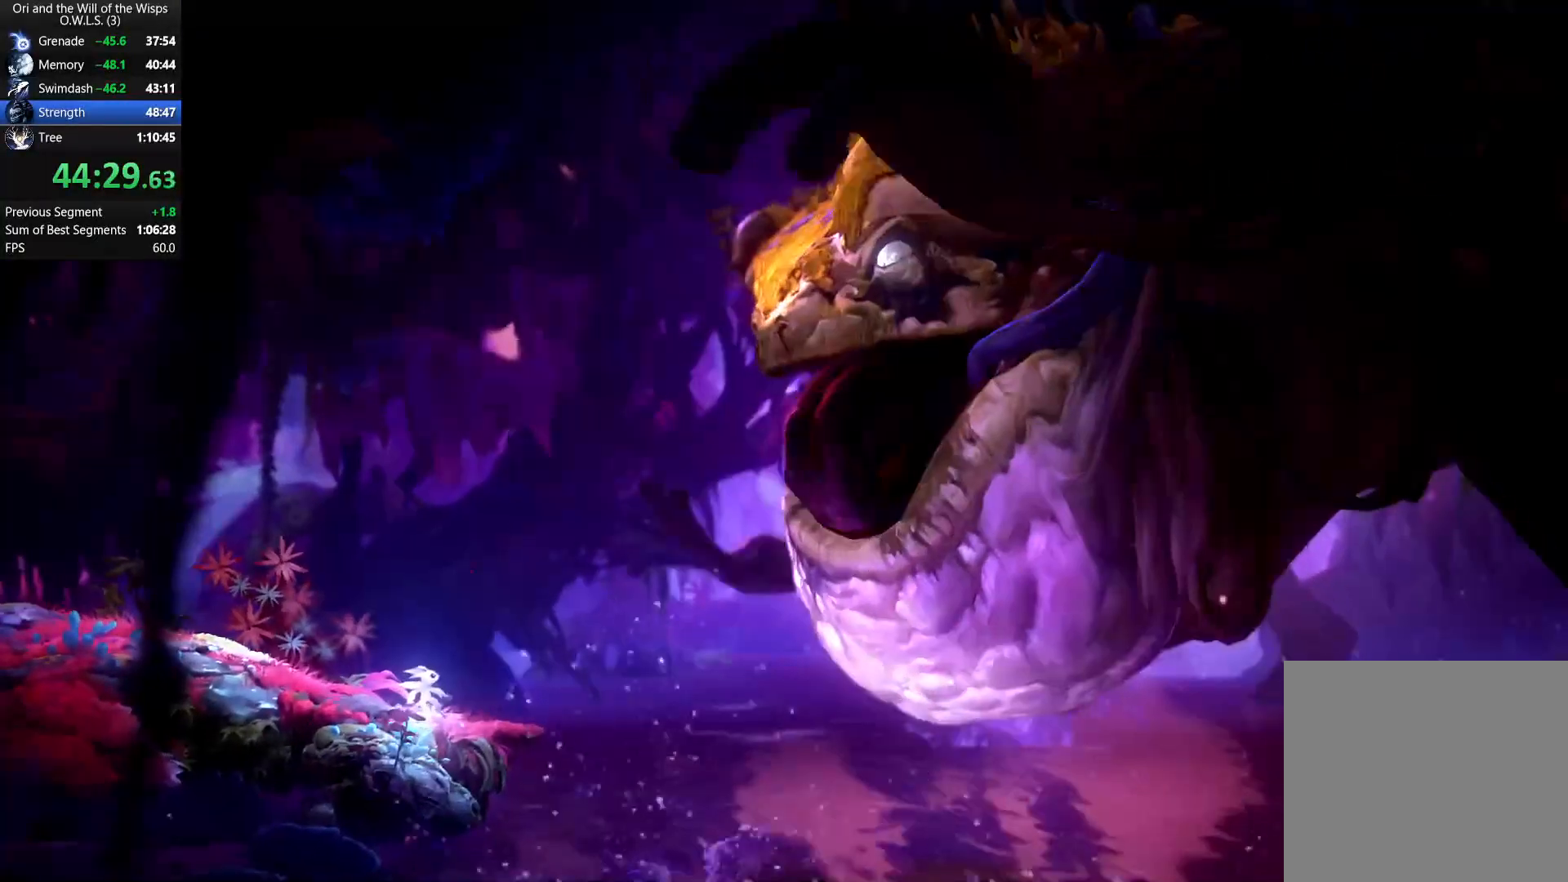
{"buttons": [], "left_stick": "left", "events": []}
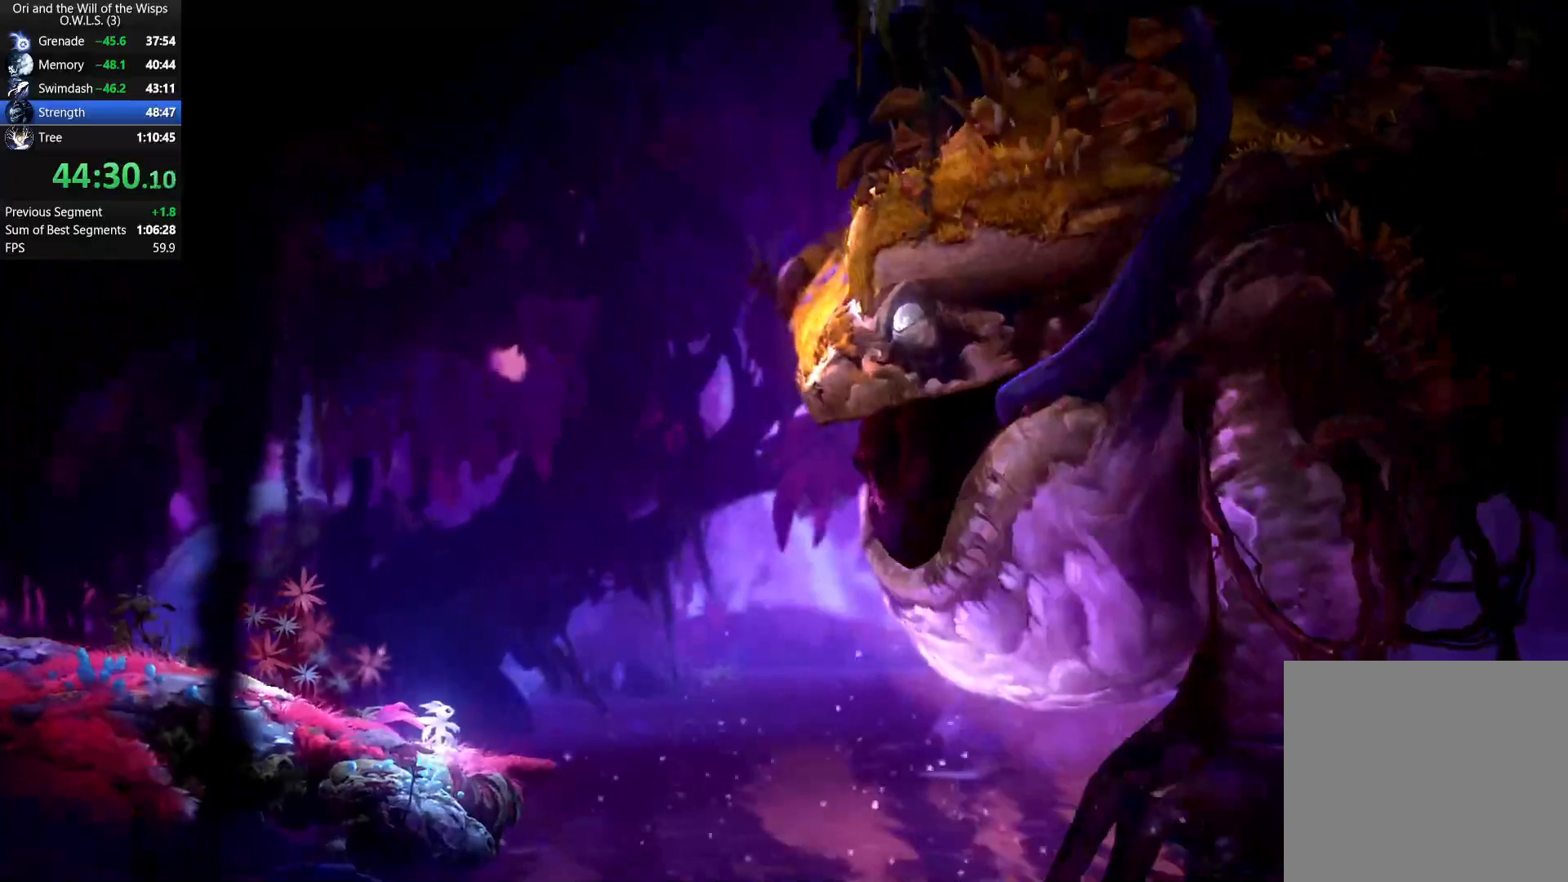
{"buttons": [], "left_stick": "left", "events": []}
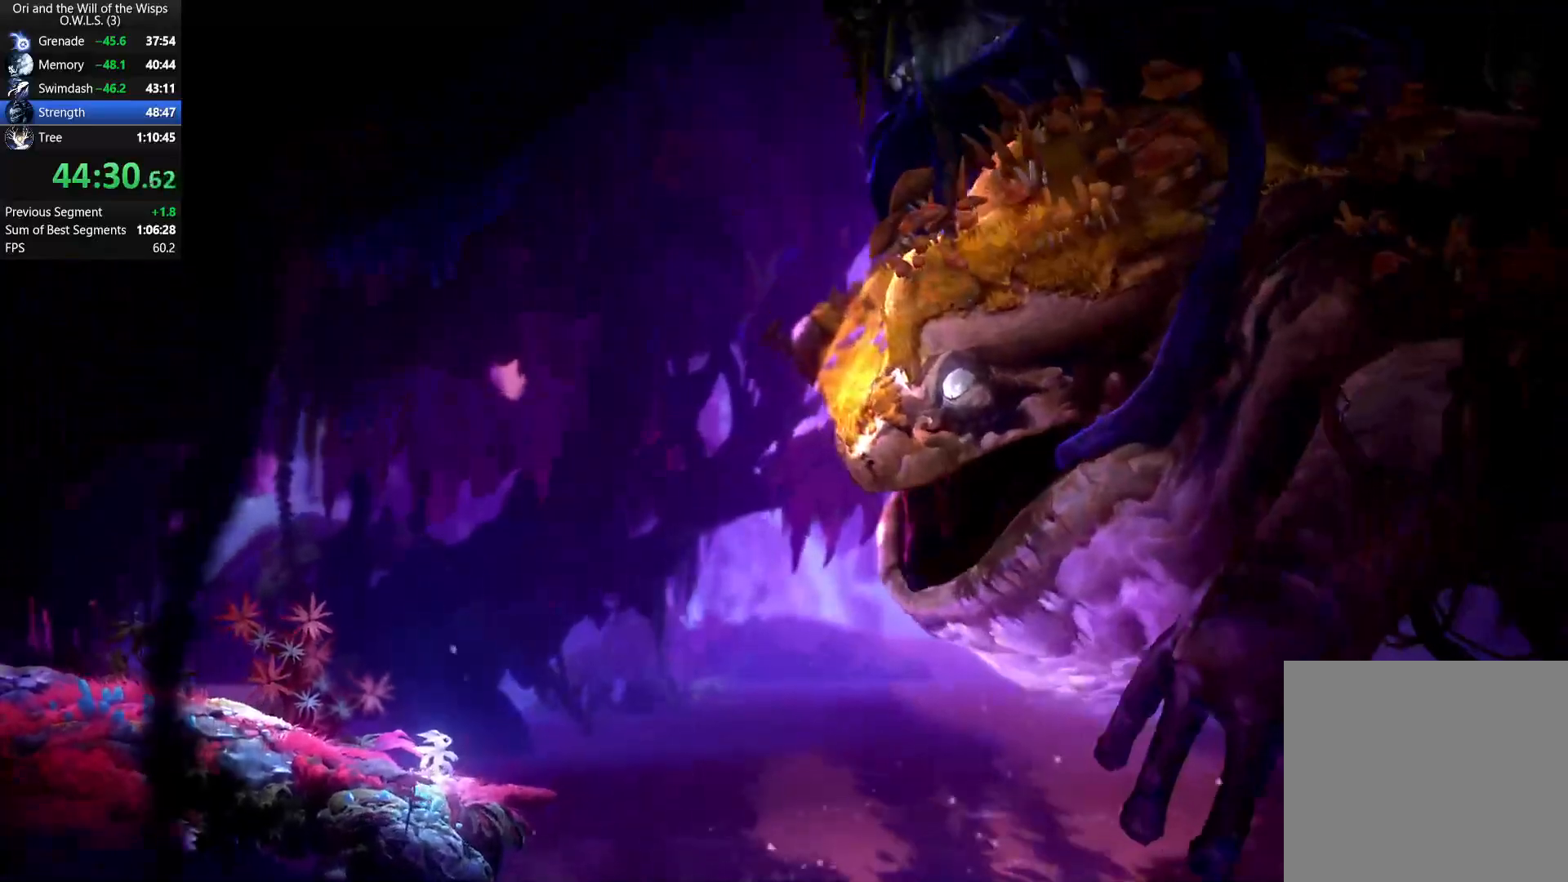
{"buttons": [], "left_stick": "left", "events": []}
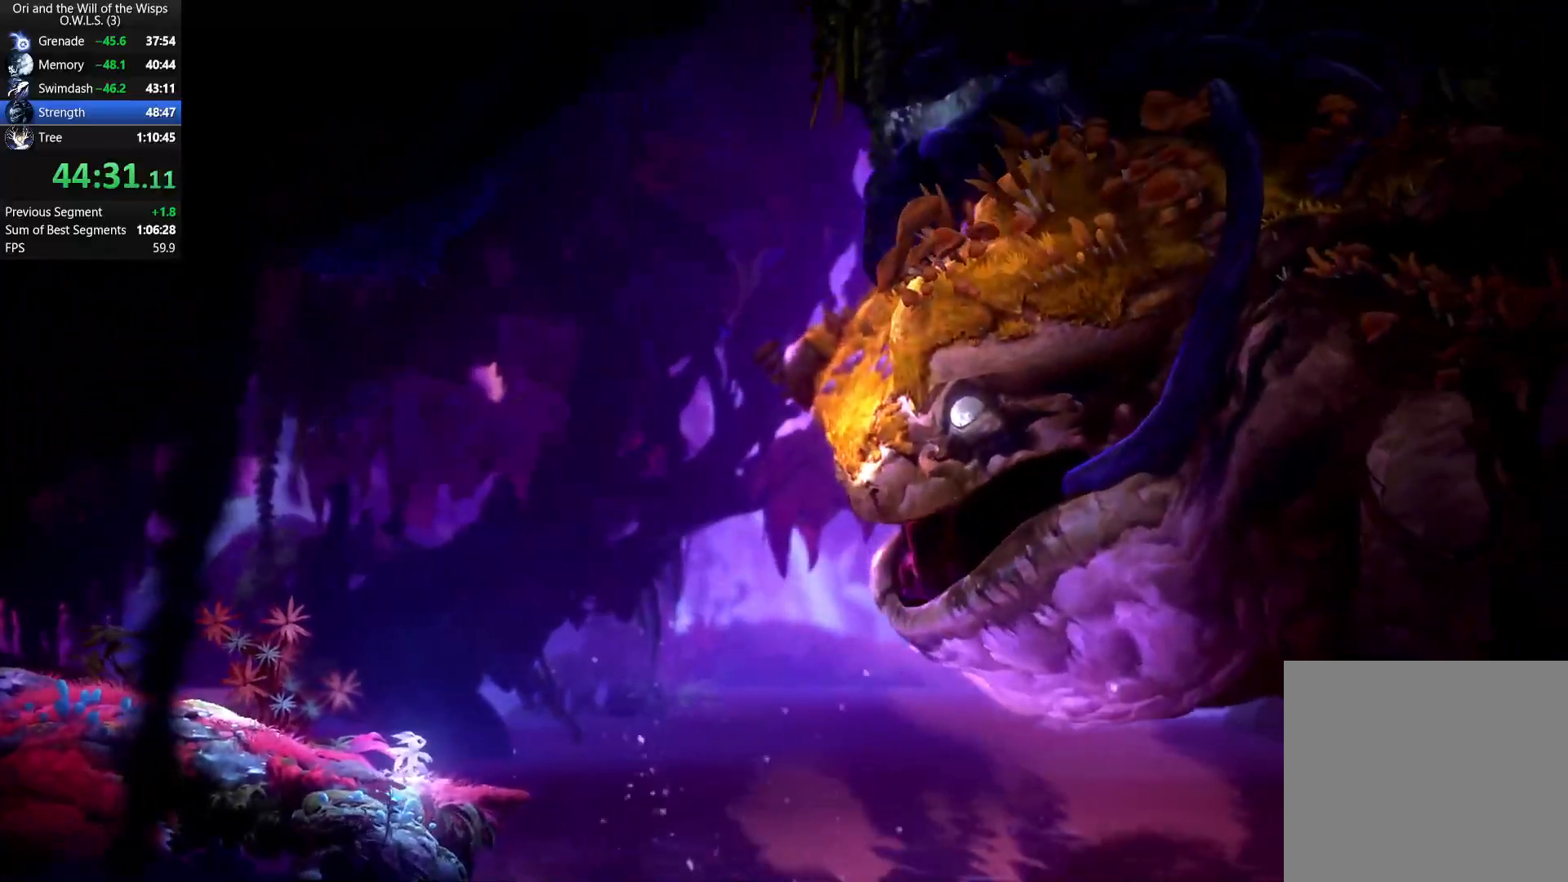
{"buttons": [], "left_stick": "left", "events": []}
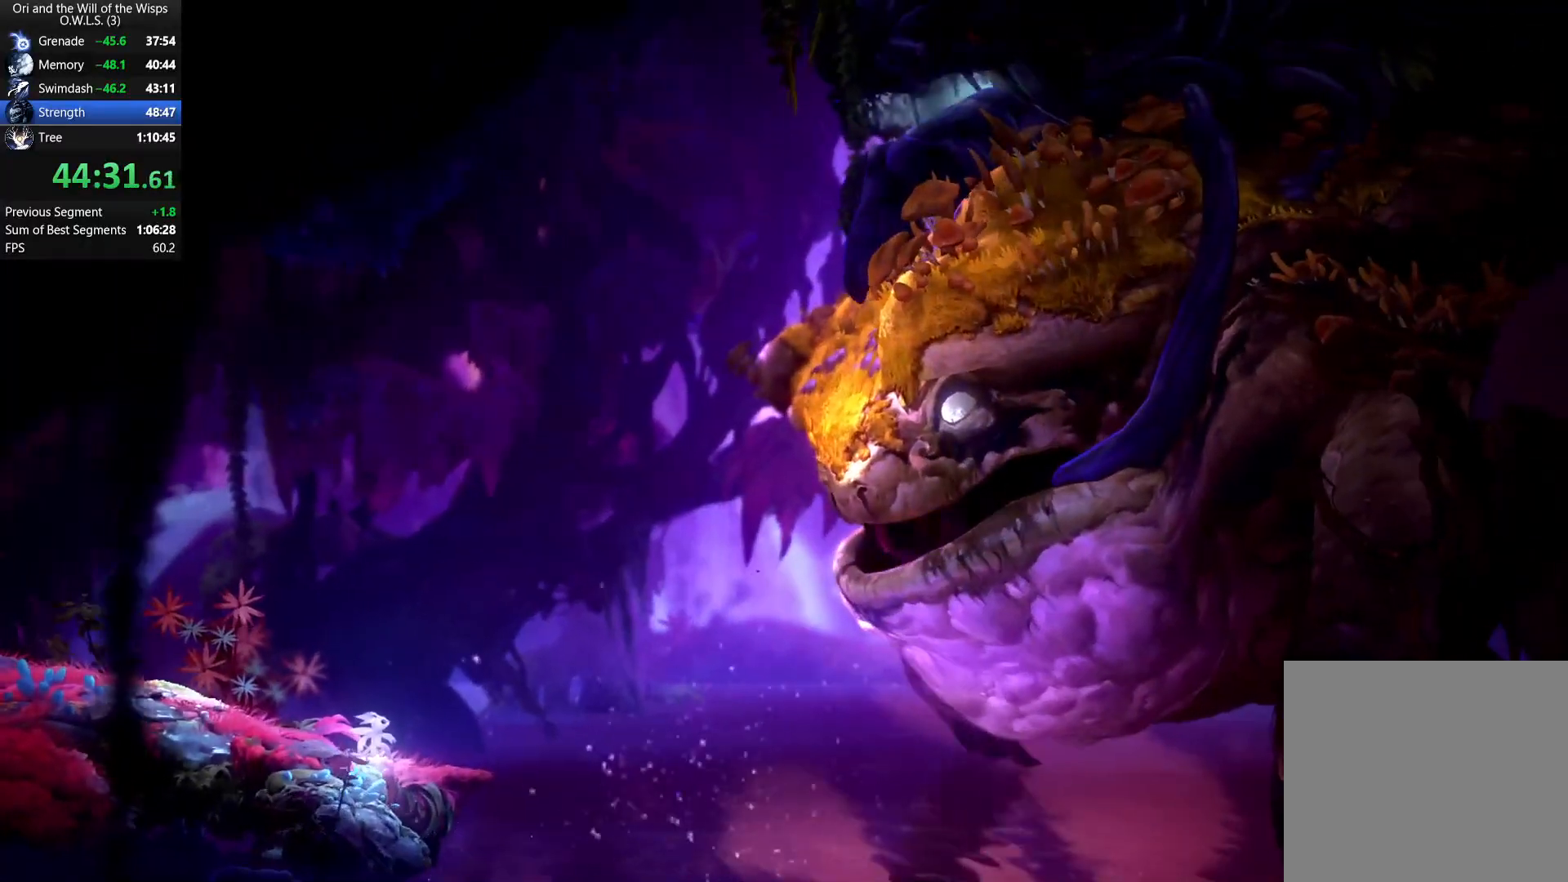
{"buttons": ["R1"], "left_stick": "left", "events": [[467, "R1", "down"]]}
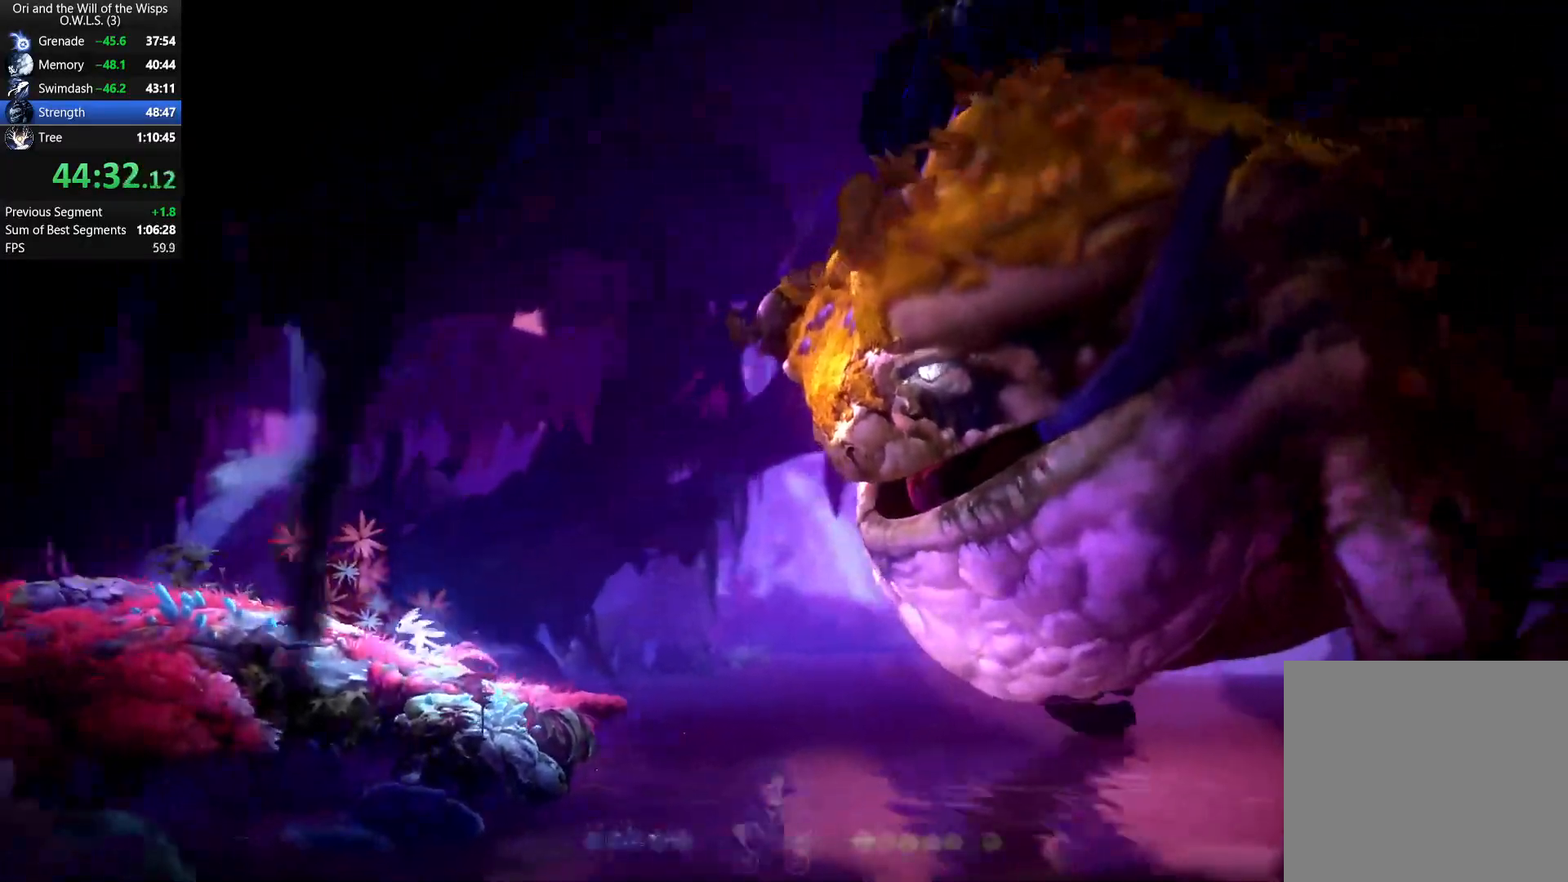
{"buttons": ["A"], "left_stick": "center", "events": [[83, "R1", "up"], [267, "A", "down"], [350, "left_stick", "center"], [400, "A", "up"], [483, "A", "down"]]}
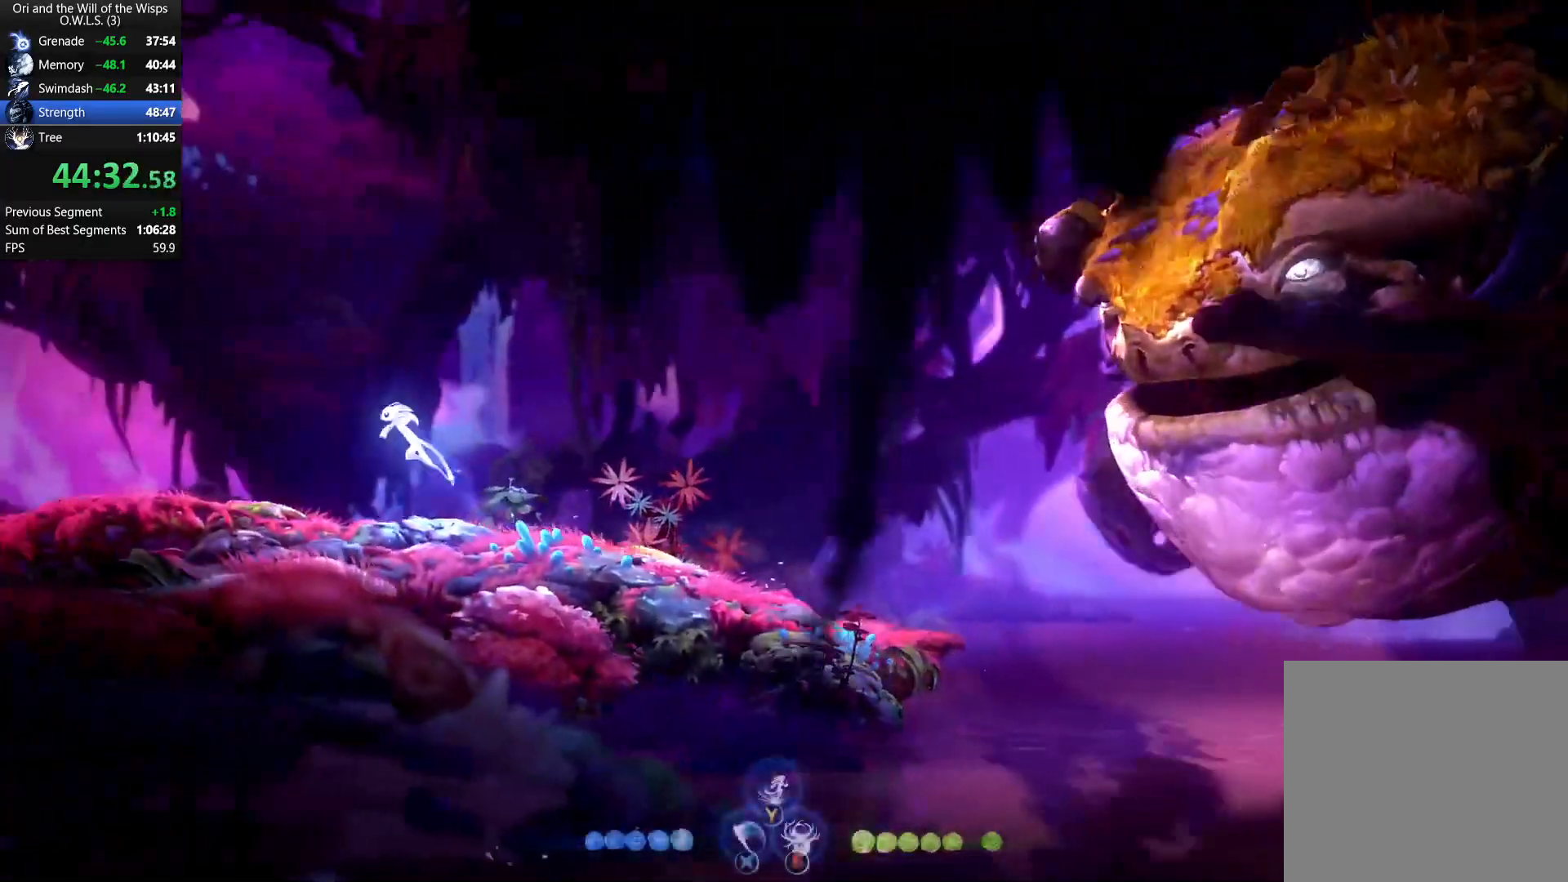
{"buttons": [], "left_stick": "up", "events": [[17, "left_stick", "up-left"], [100, "A", "up"], [117, "left_stick", "up"], [200, "X", "down"], [283, "X", "up"]]}
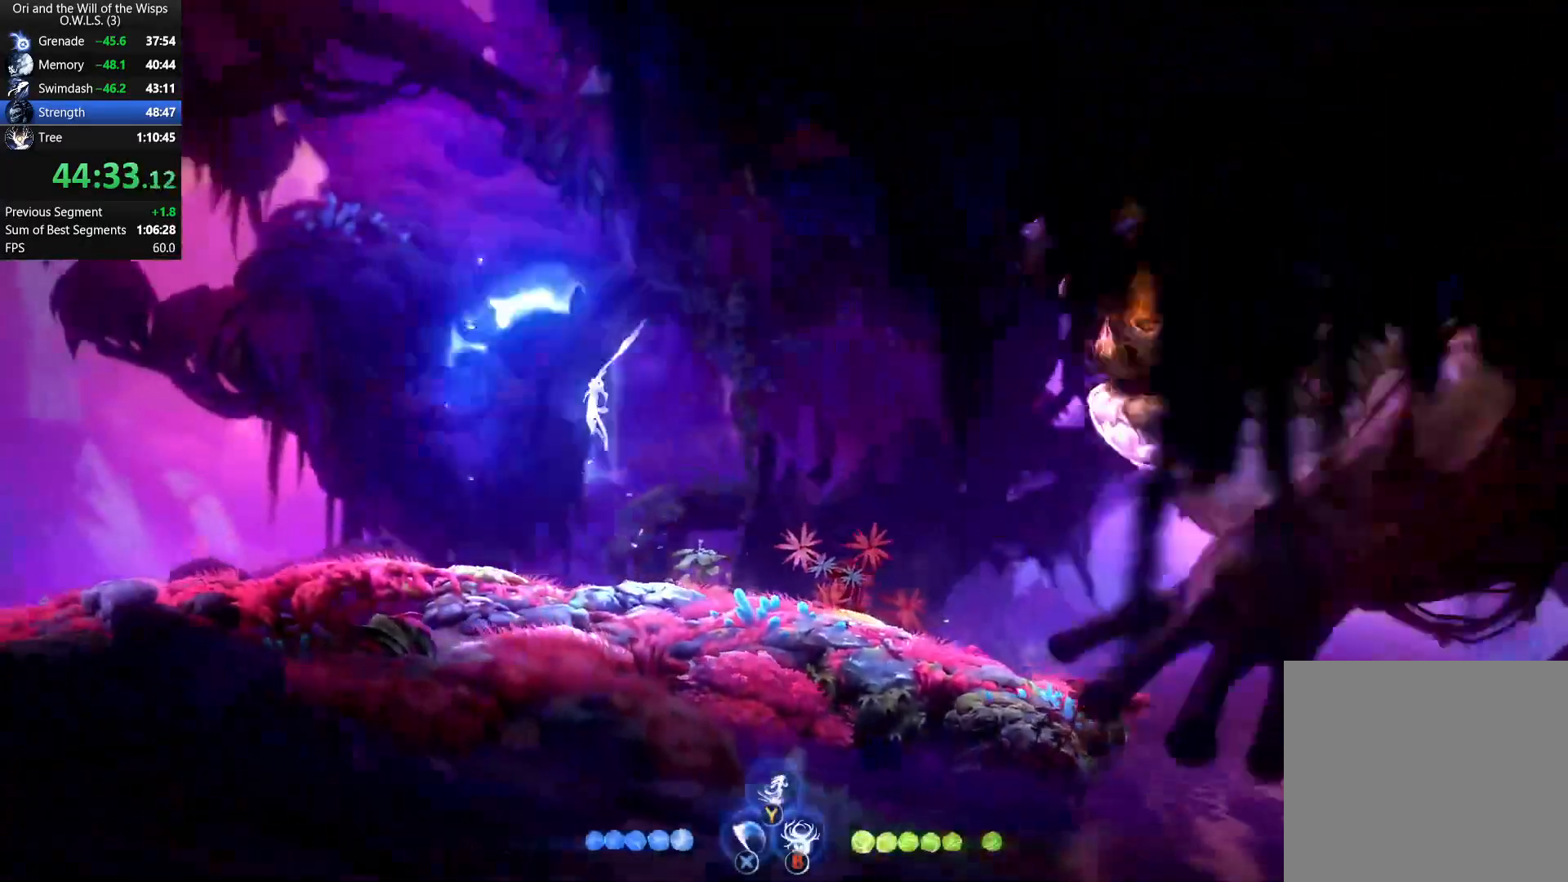
{"buttons": [], "left_stick": "up-left", "events": [[33, "Y", "down"], [100, "Y", "up"], [183, "X", "down"], [267, "X", "up"], [400, "left_stick", "up-left"]]}
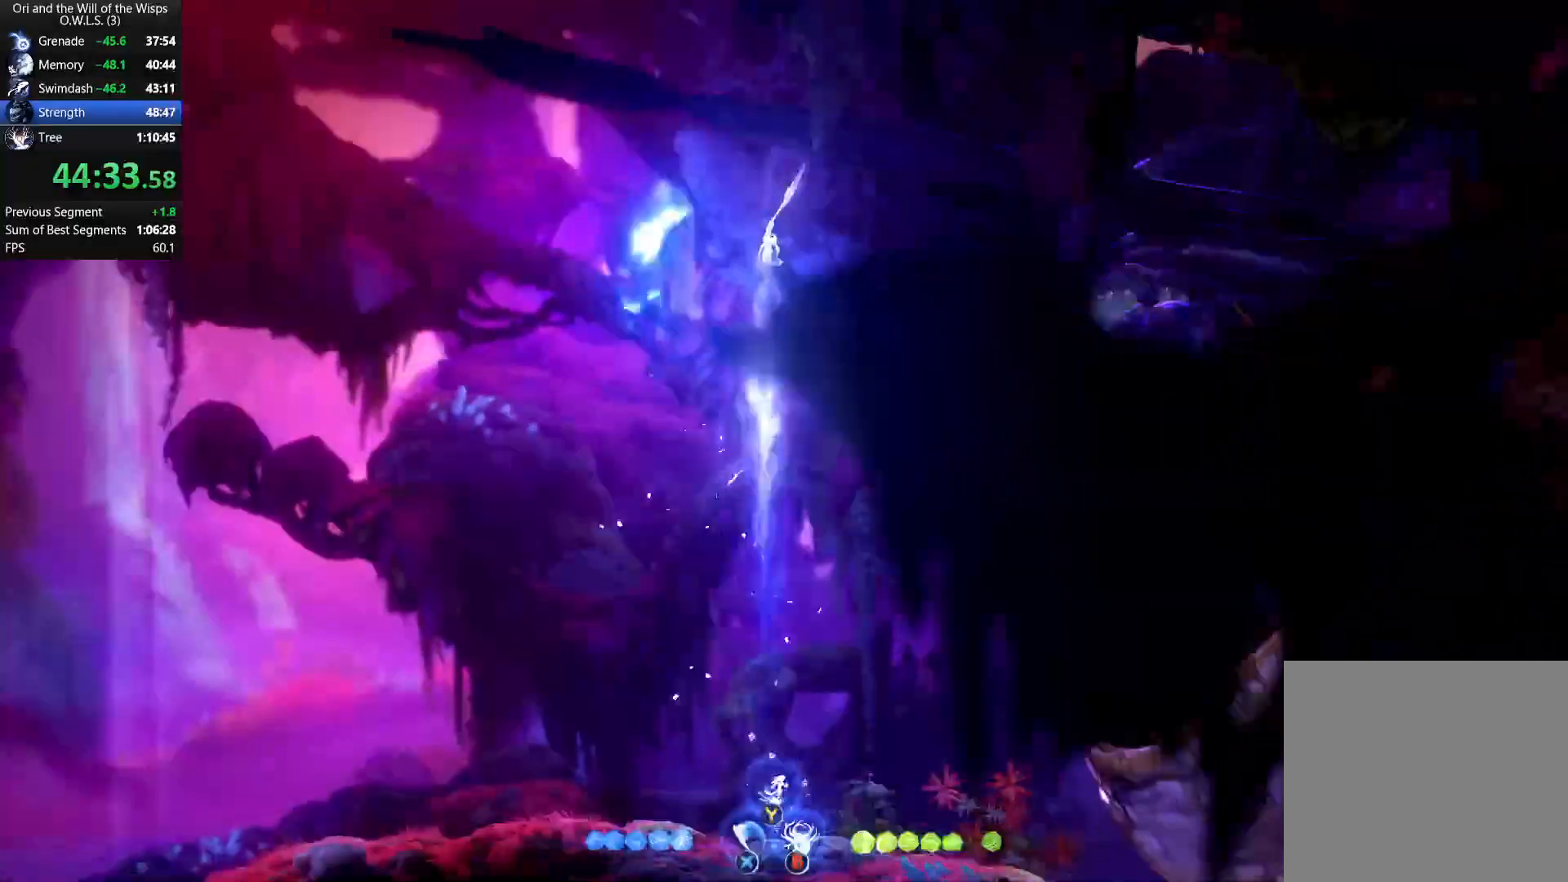
{"buttons": [], "left_stick": "left", "events": [[33, "left_stick", "left"]]}
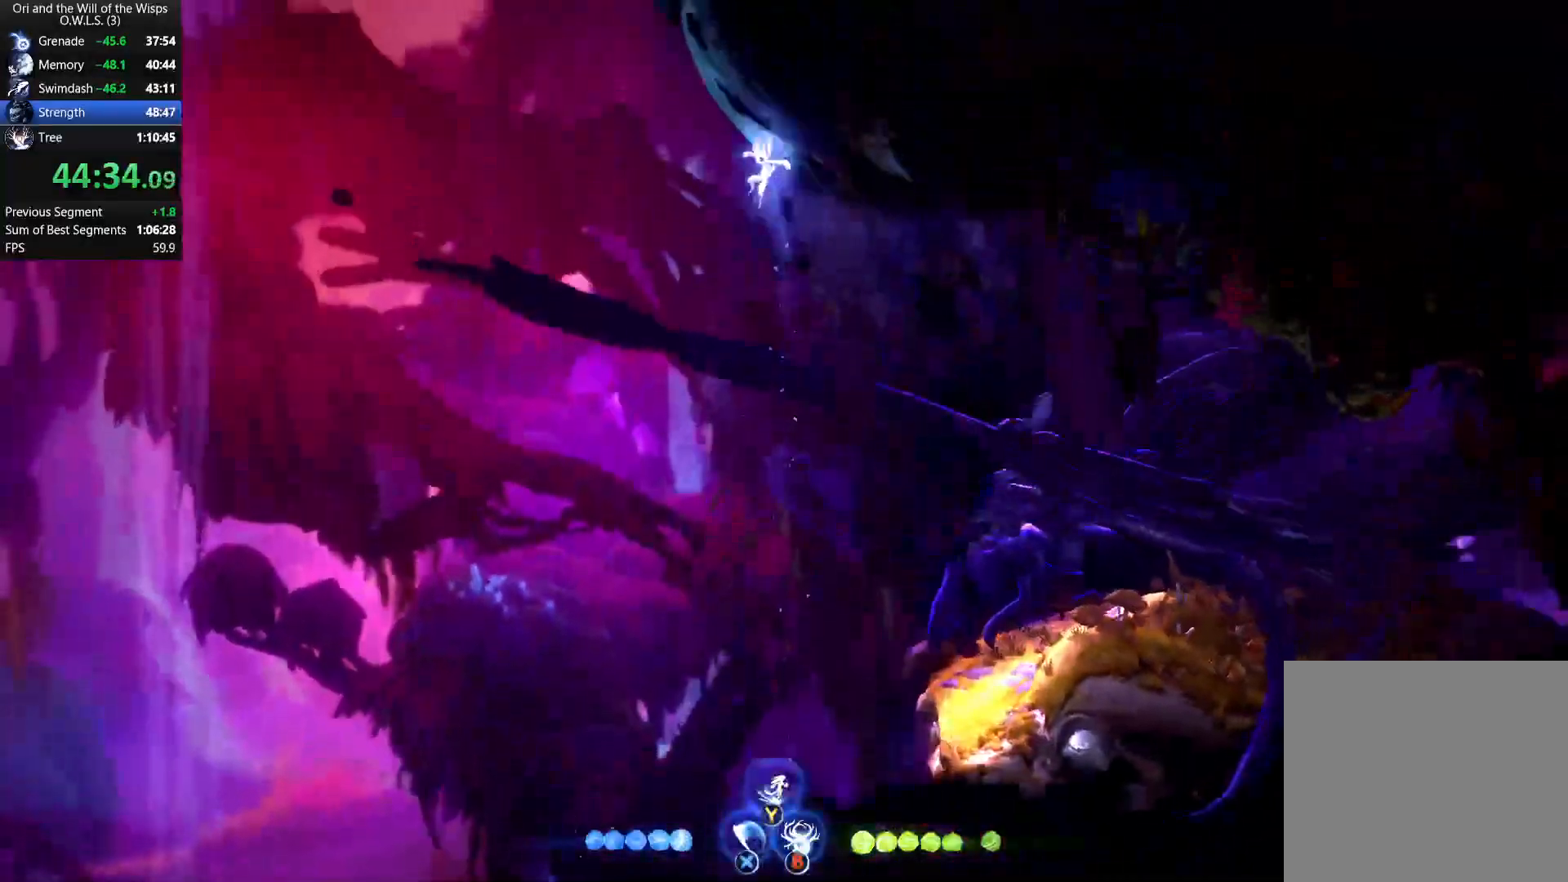
{"buttons": [], "left_stick": "left", "events": [[267, "R1", "down"], [417, "R1", "up"]]}
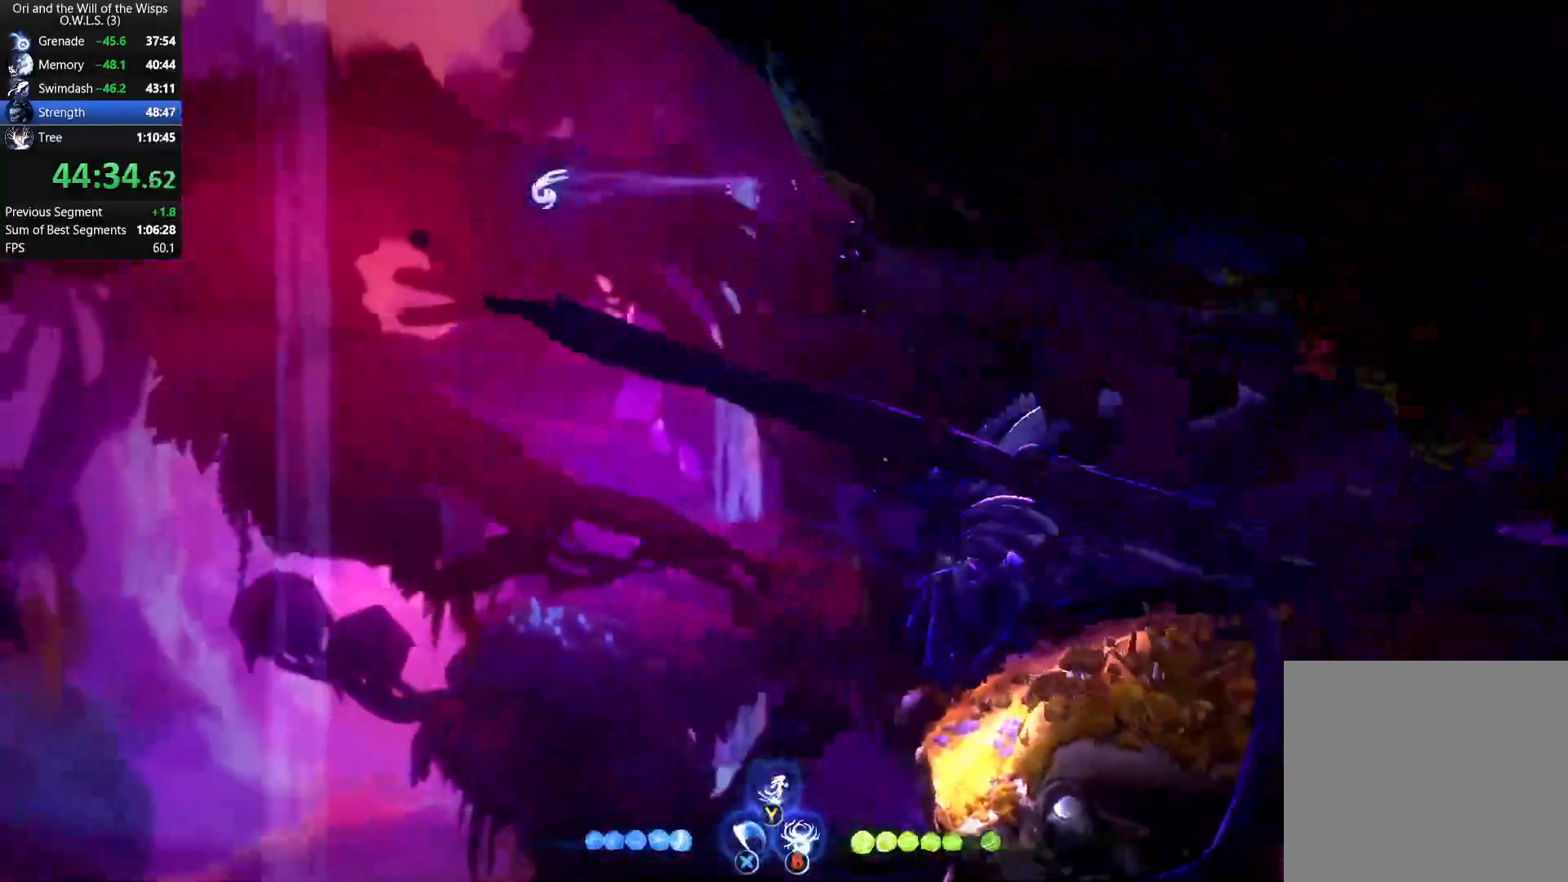
{"buttons": ["R2"], "left_stick": "left", "events": [[417, "R2", "down"]]}
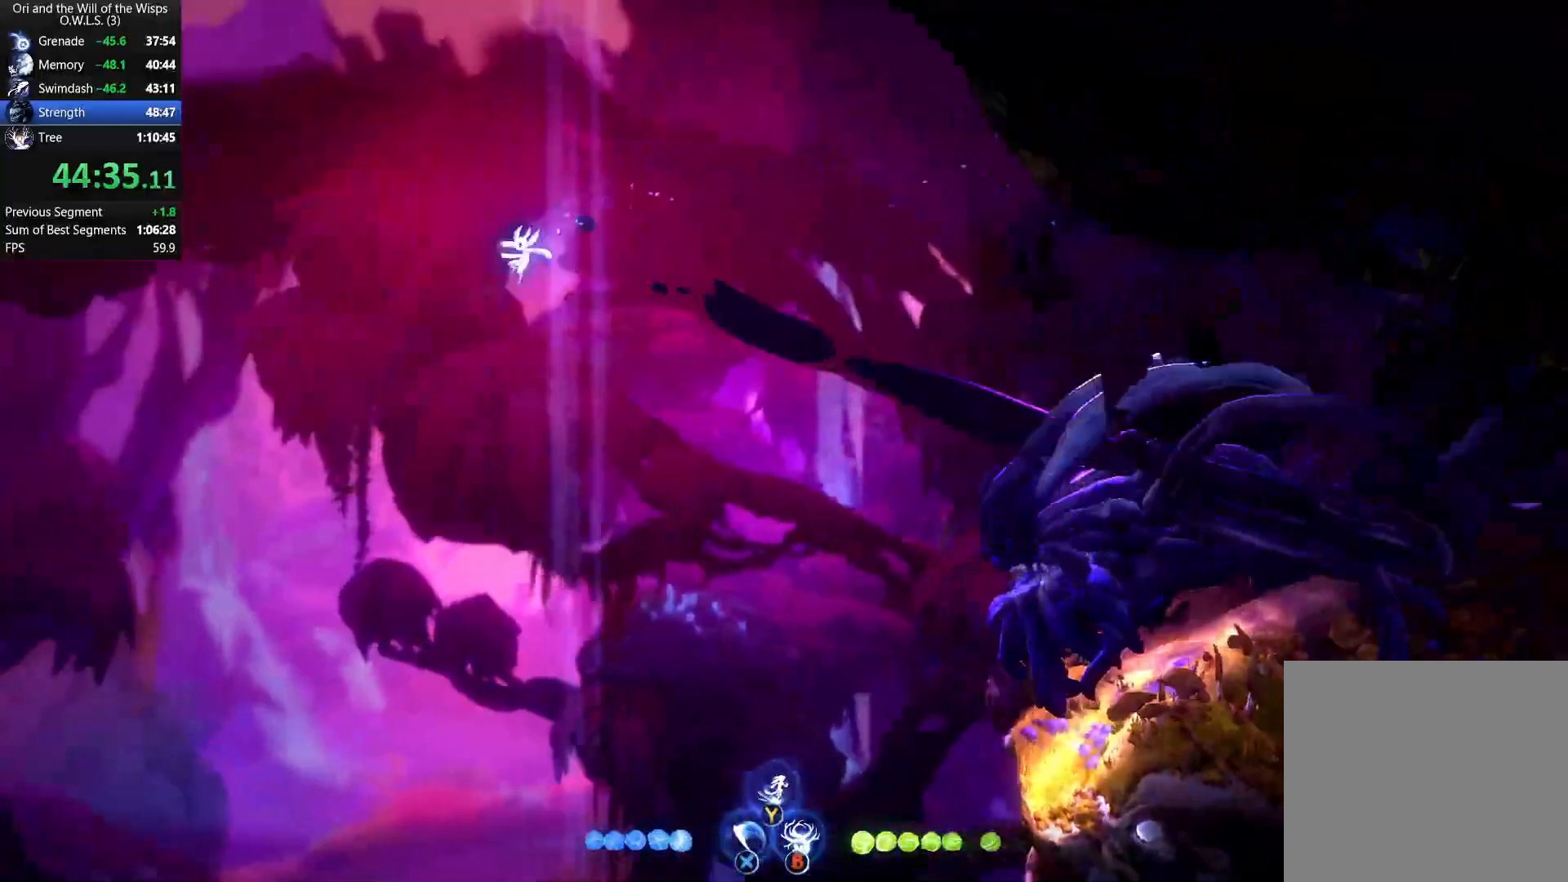
{"buttons": [], "left_stick": "left", "events": [[67, "R2", "up"]]}
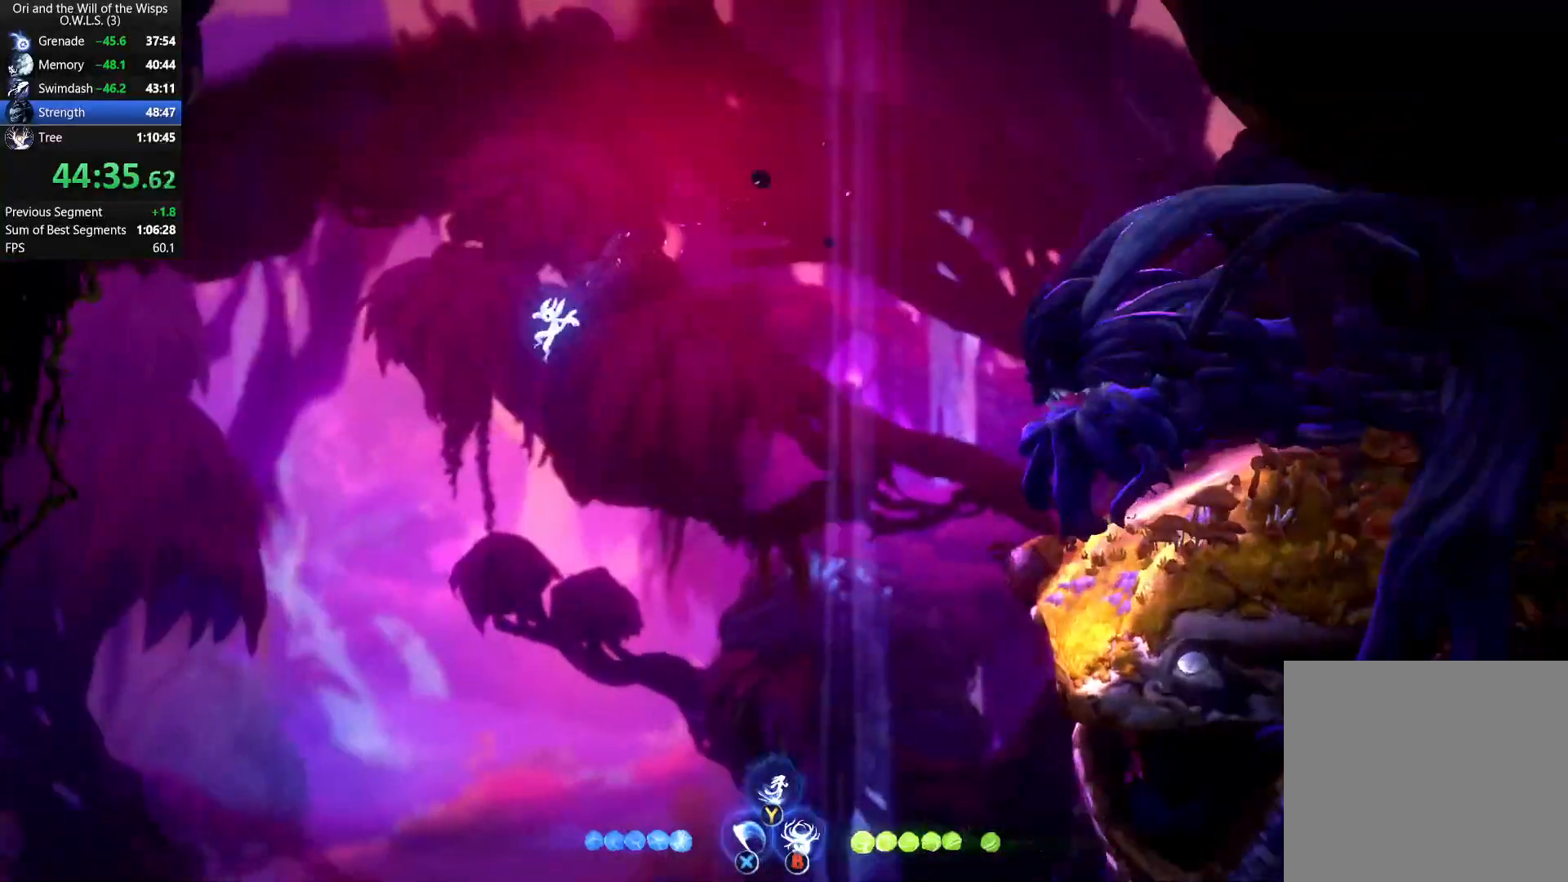
{"buttons": [], "left_stick": "left", "events": []}
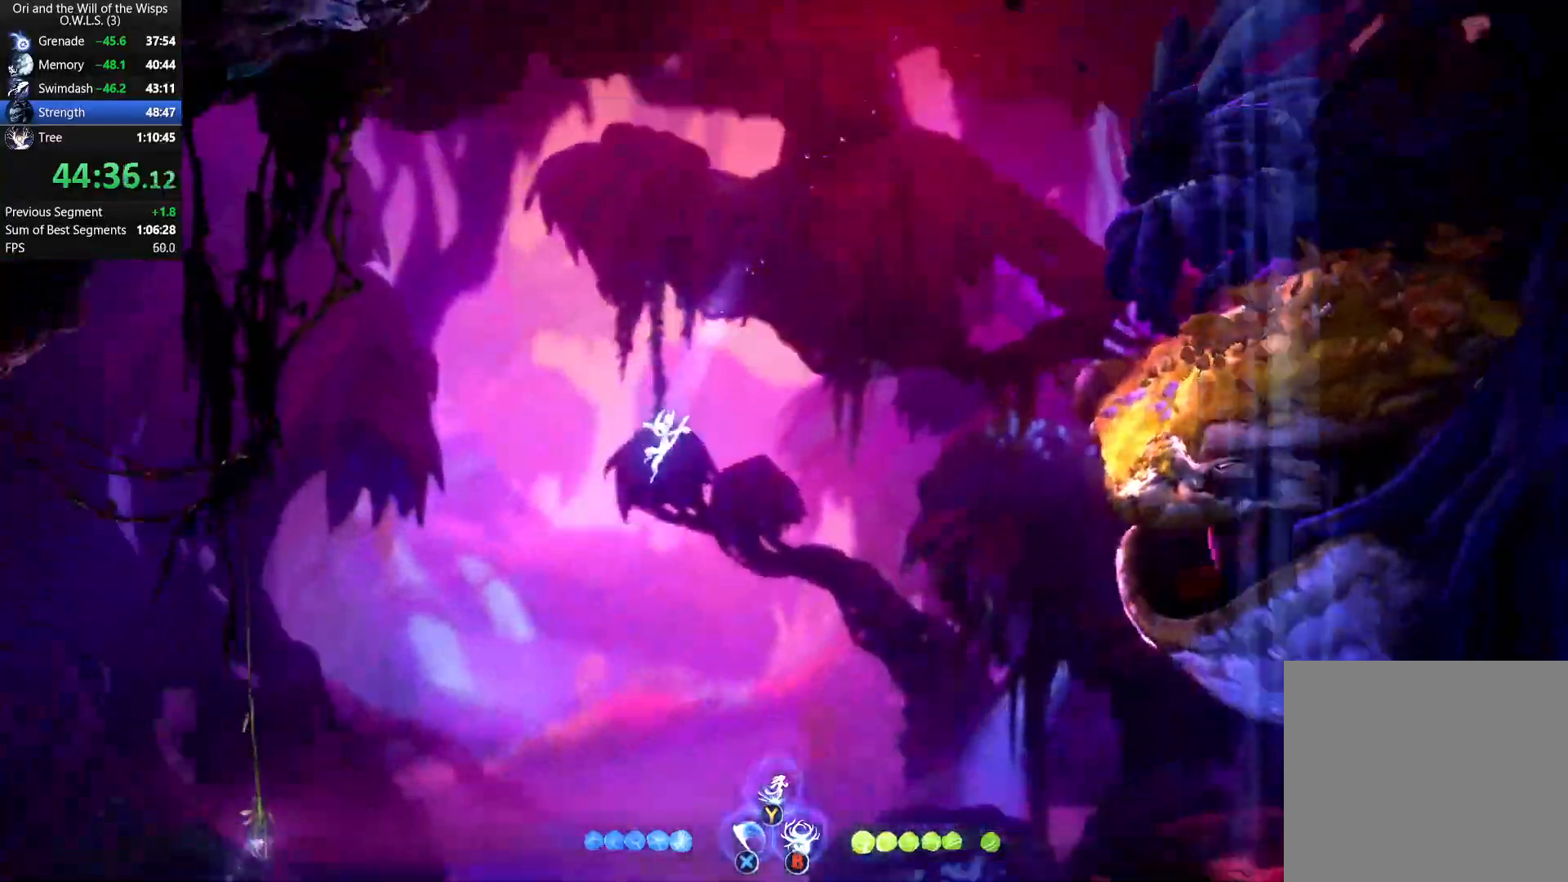
{"buttons": [], "left_stick": "down-left", "events": [[200, "R2", "down"], [317, "R2", "up"], [467, "left_stick", "down-left"]]}
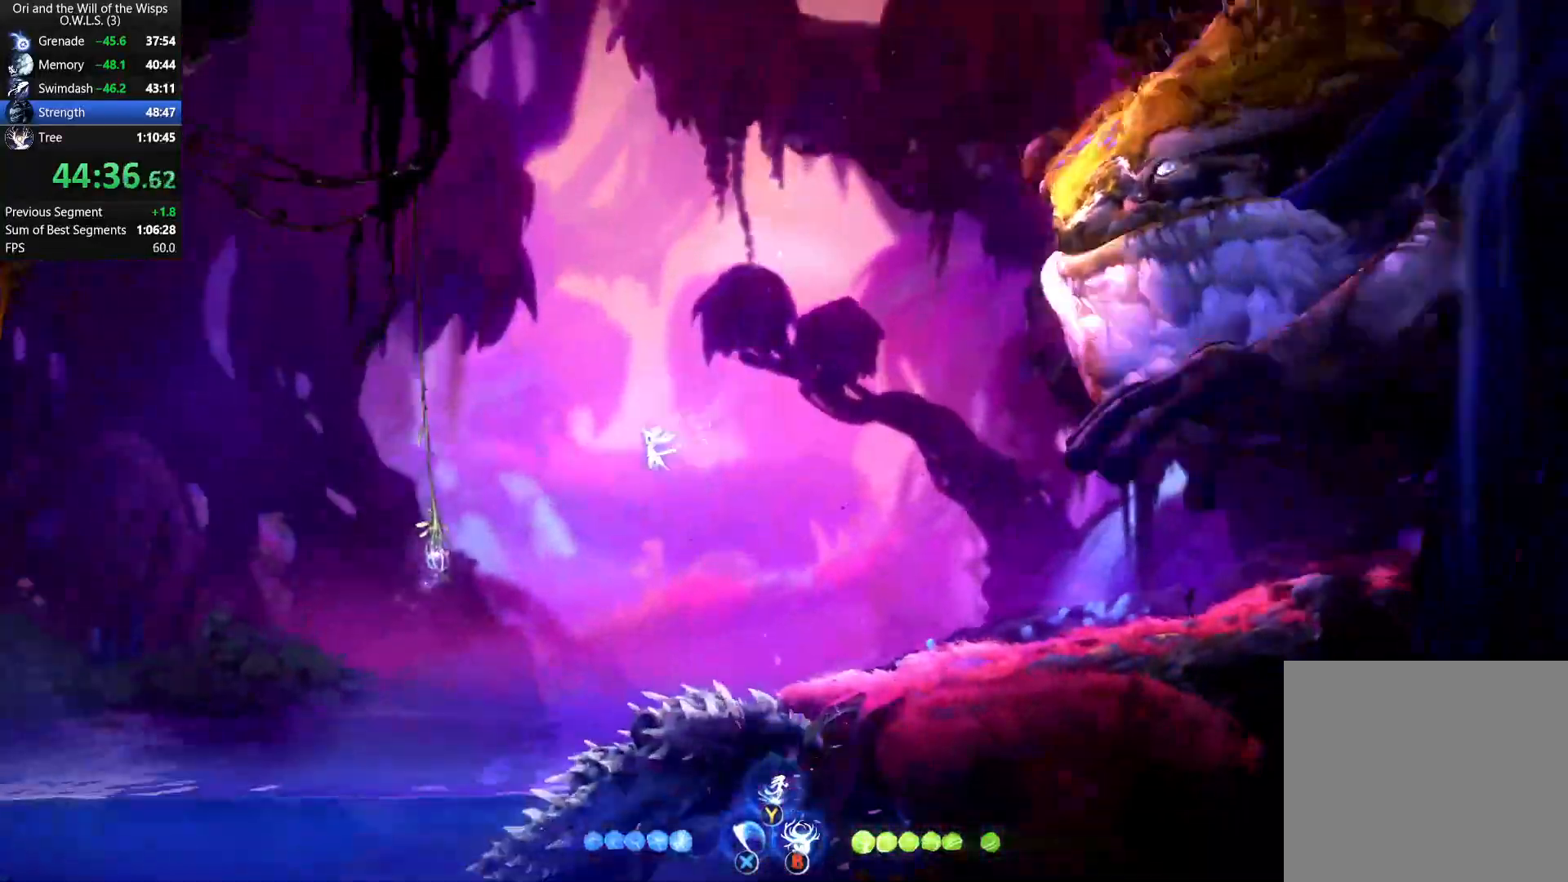
{"buttons": [], "left_stick": "down-left", "events": []}
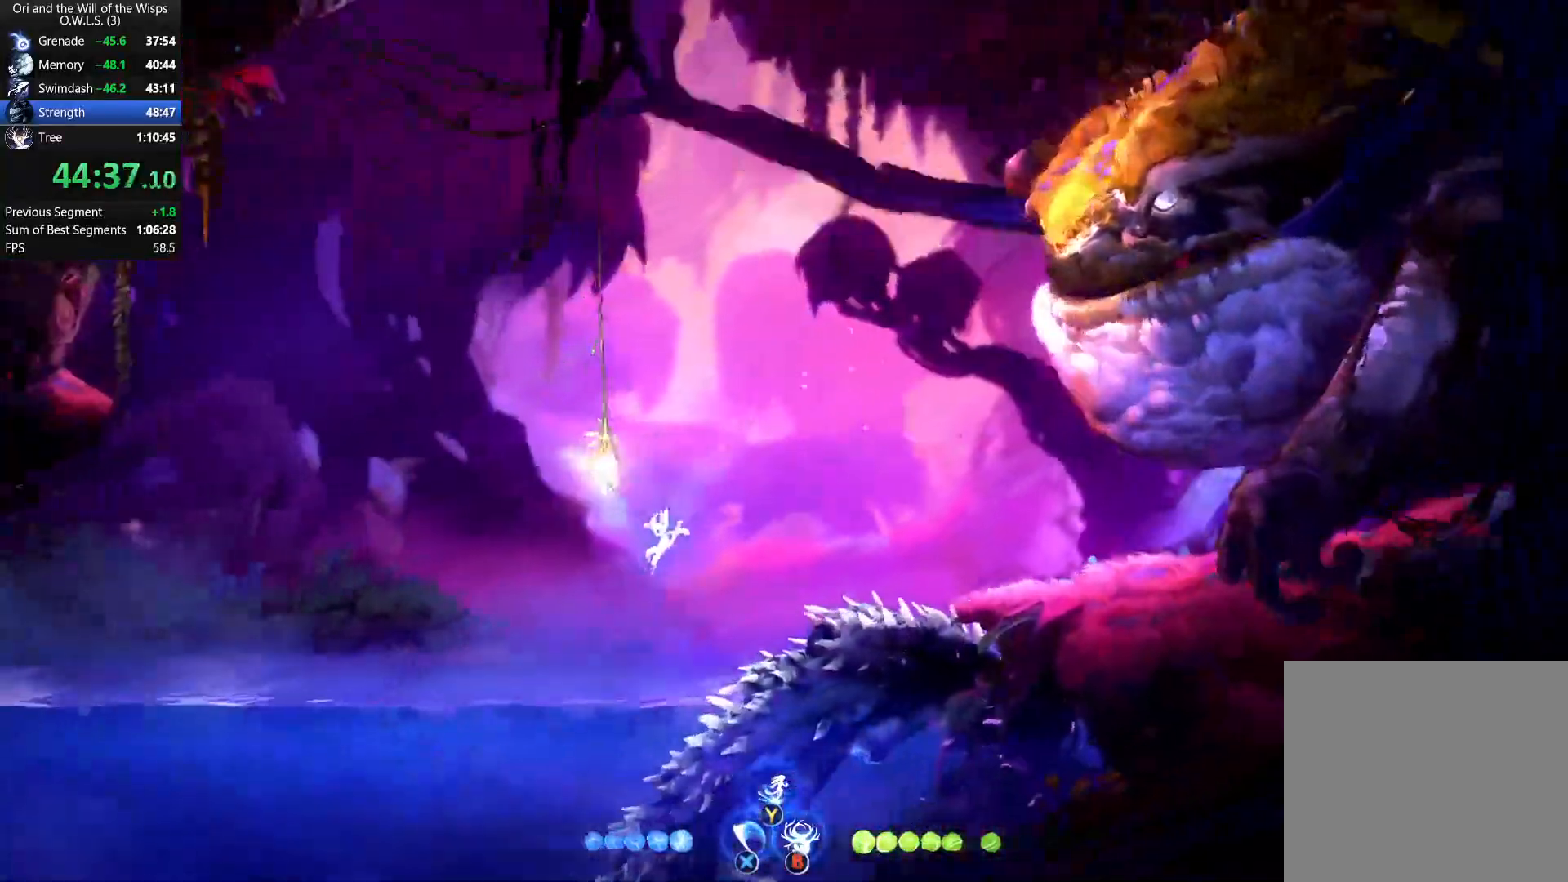
{"buttons": [], "left_stick": "up", "events": [[33, "R1", "down"], [167, "R1", "up"], [333, "left_stick", "up-left"], [400, "left_stick", "up"]]}
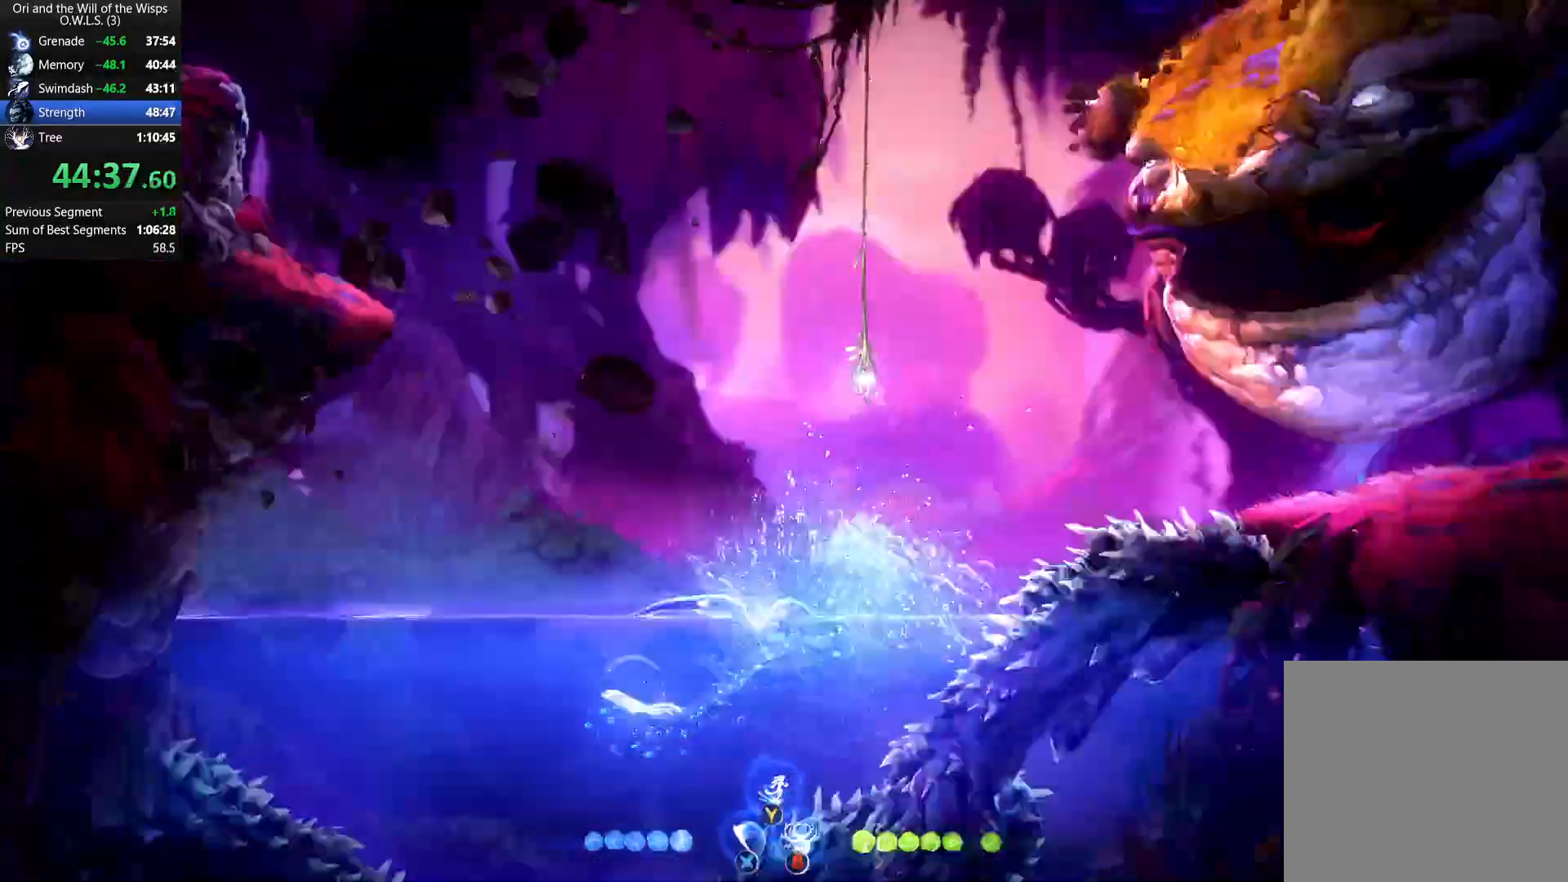
{"buttons": [], "left_stick": "up", "events": [[50, "R1", "down"], [233, "R1", "up"]]}
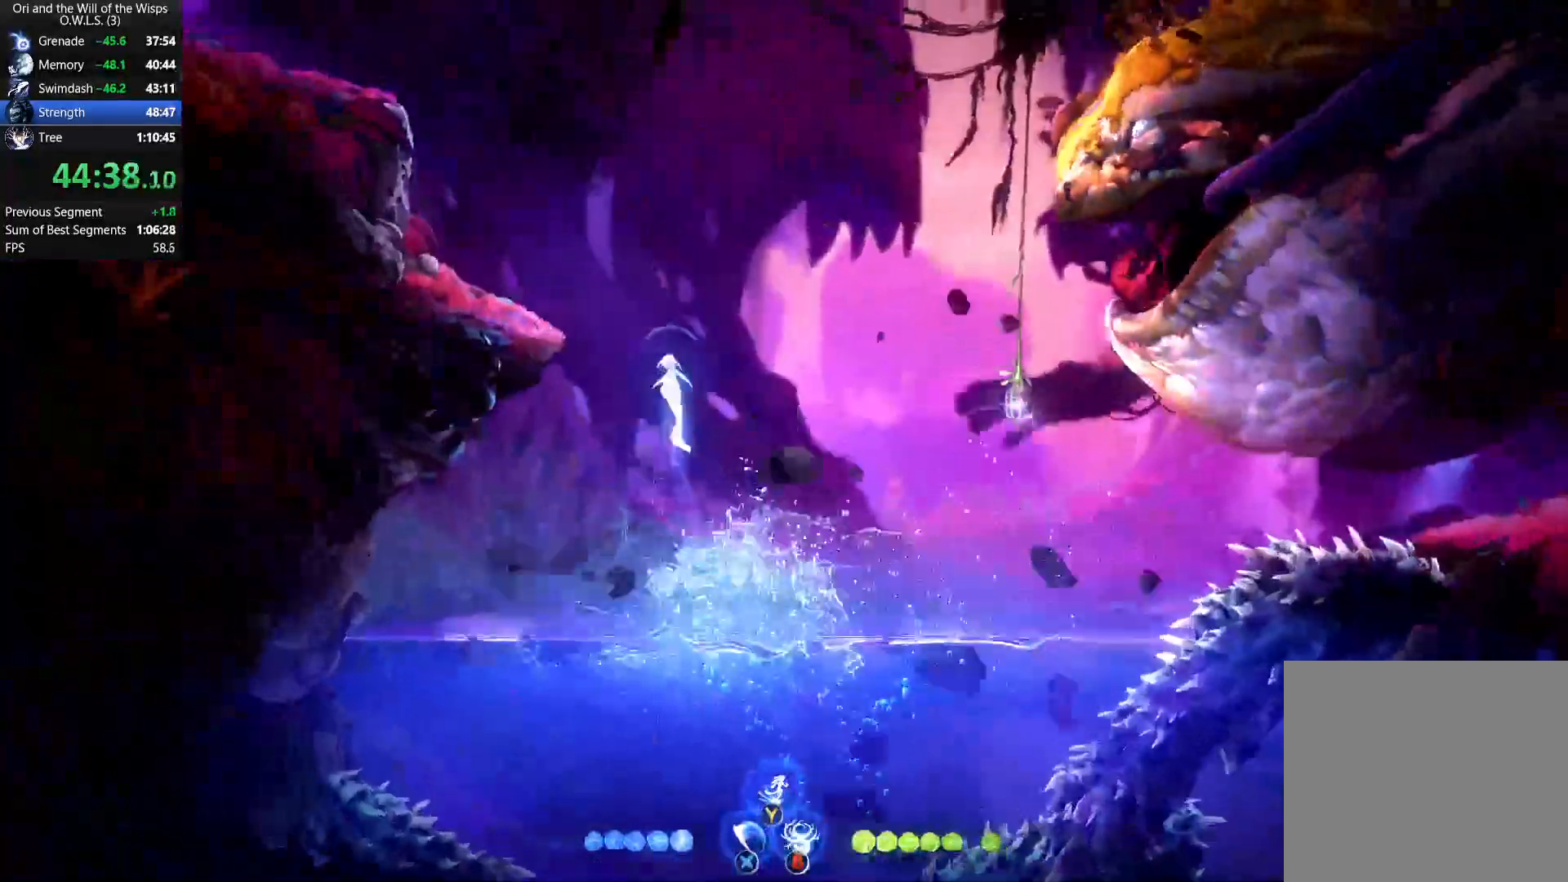
{"buttons": ["R1"], "left_stick": "up-left", "events": [[33, "left_stick", "up-left"], [117, "Y", "down"], [150, "Y", "up"], [417, "R1", "down"]]}
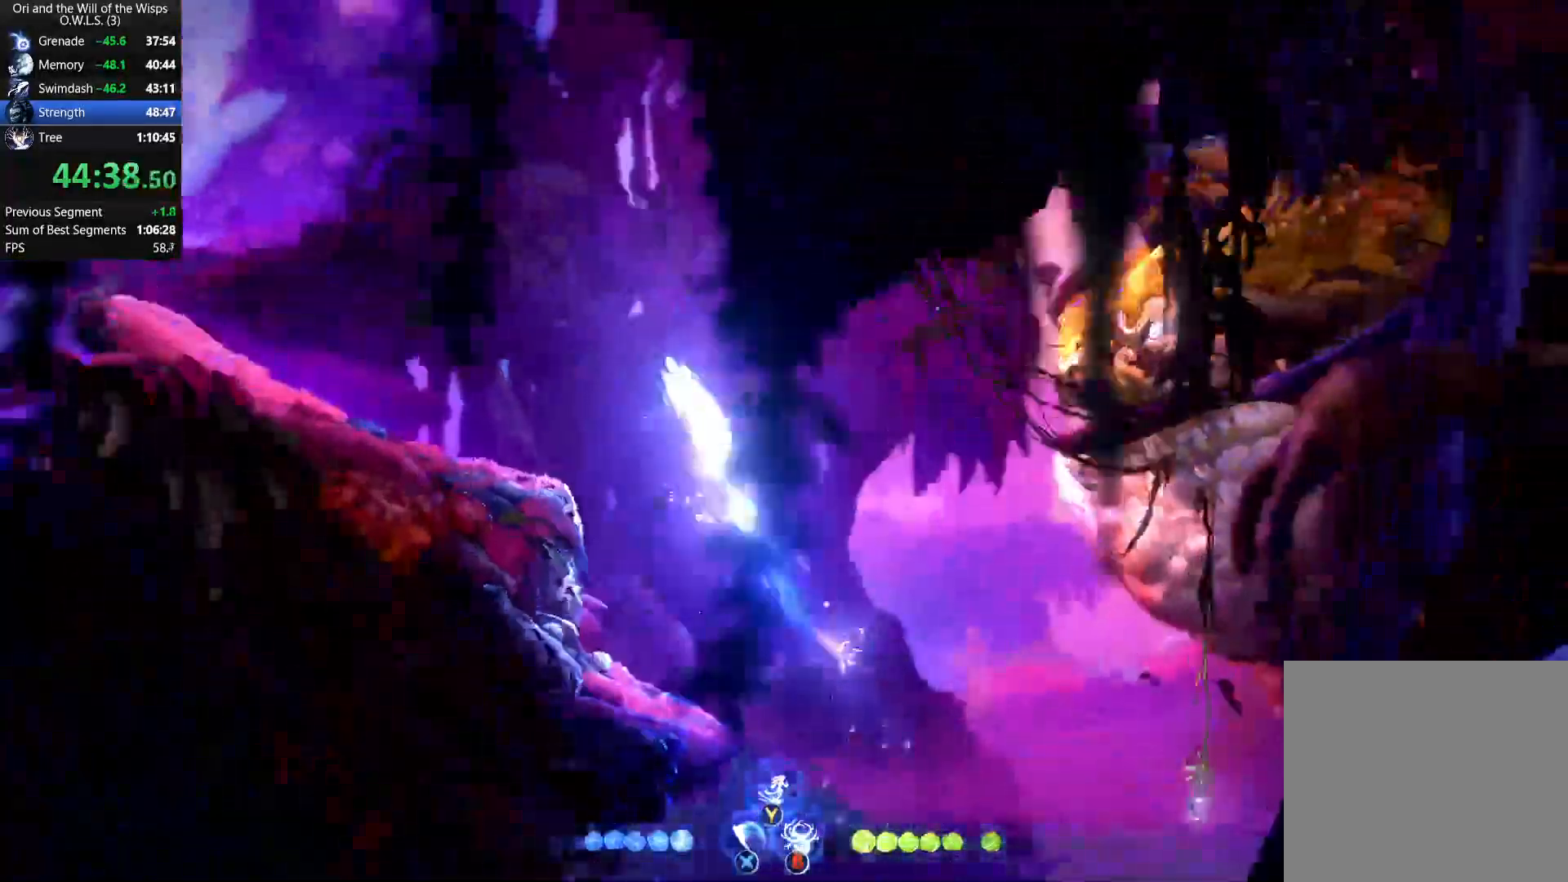
{"buttons": ["R1"], "left_stick": "up-left", "events": [[100, "R1", "up"], [500, "R1", "down"]]}
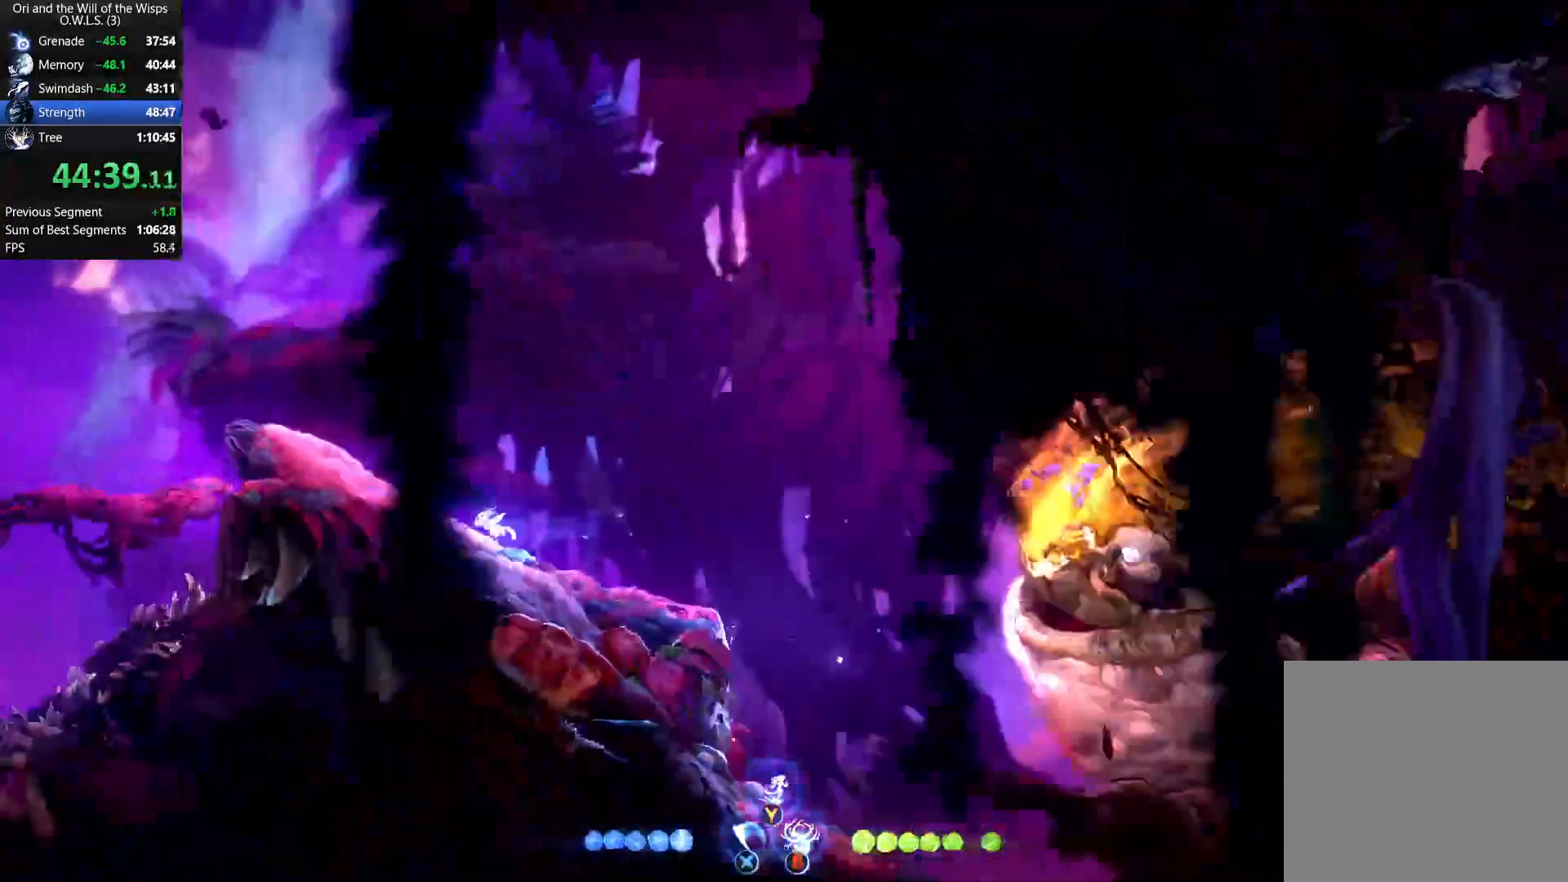
{"buttons": ["A"], "left_stick": "left", "events": [[100, "A", "down"], [133, "R1", "up"], [500, "left_stick", "left"]]}
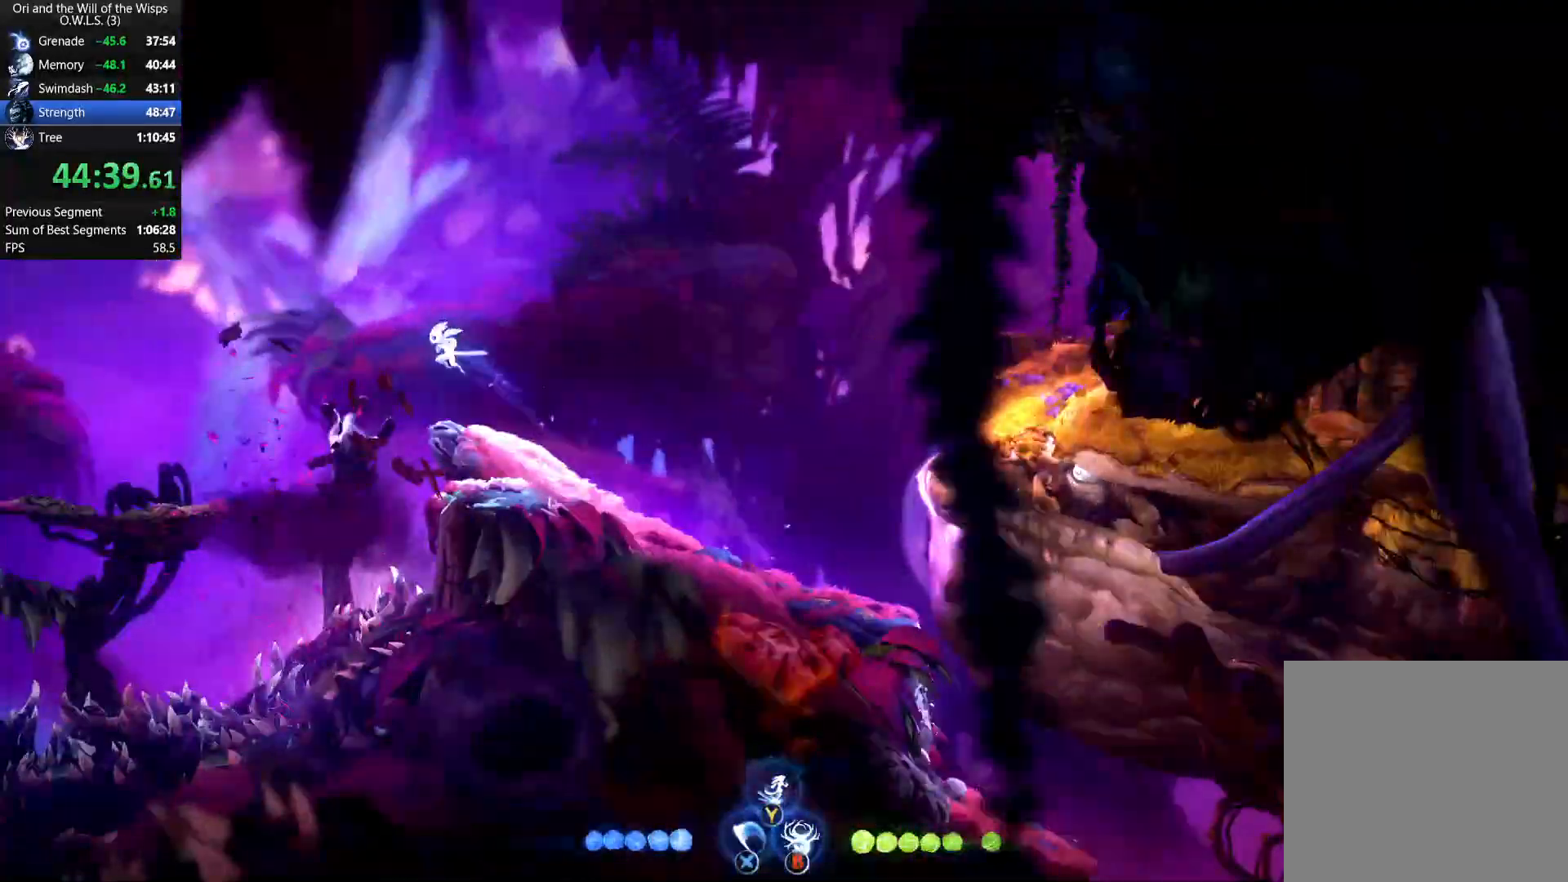
{"buttons": [], "left_stick": "left", "events": [[117, "A", "up"], [150, "R1", "down"], [250, "R1", "up"], [317, "Y", "down"], [367, "Y", "up"]]}
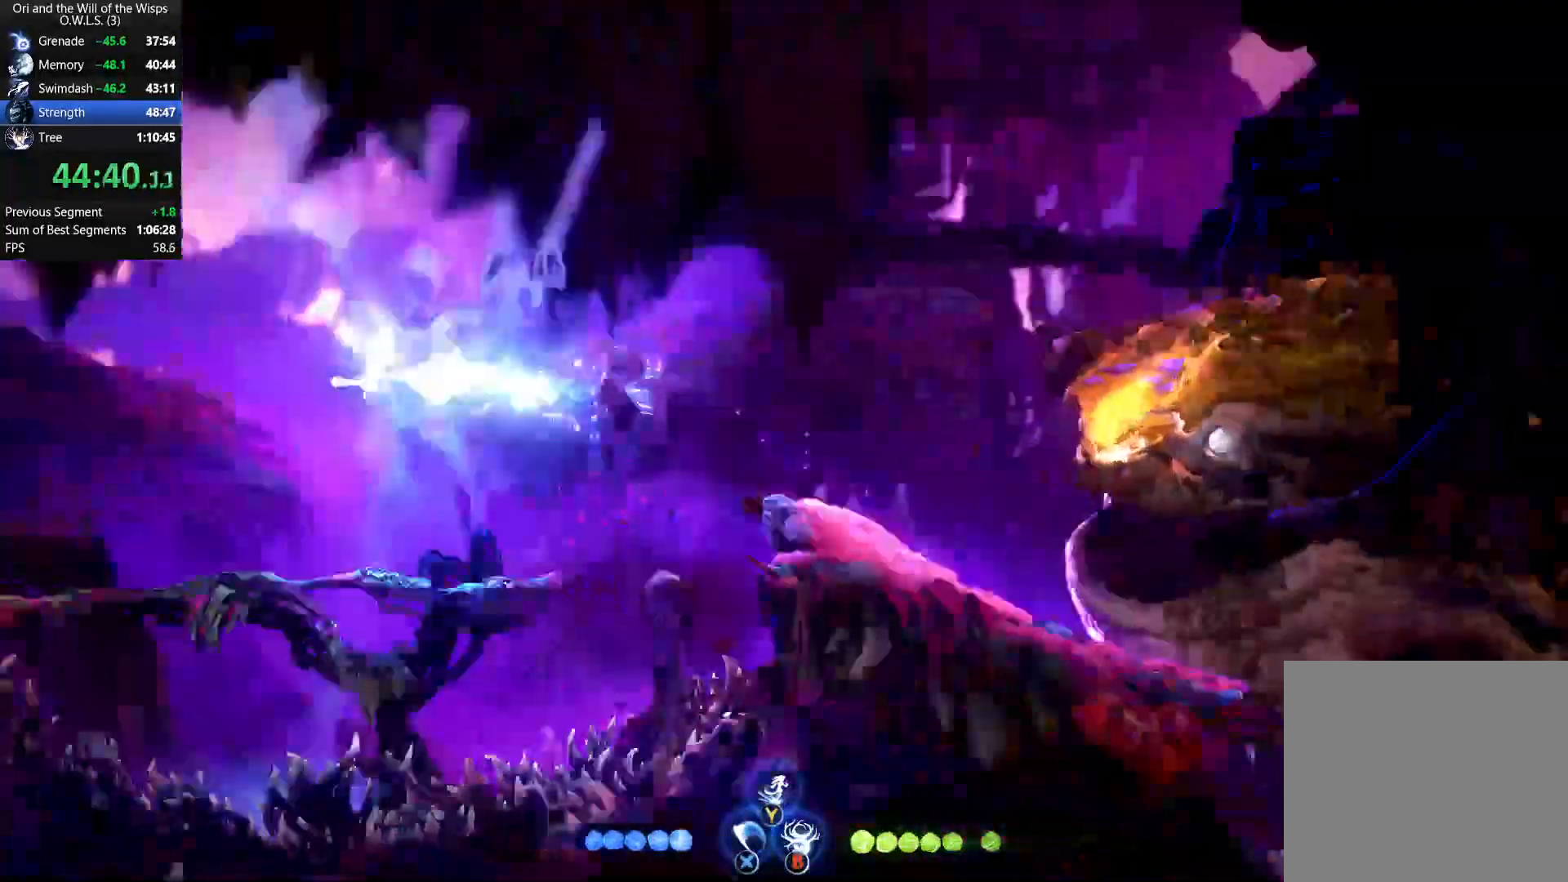
{"buttons": [], "left_stick": "left", "events": []}
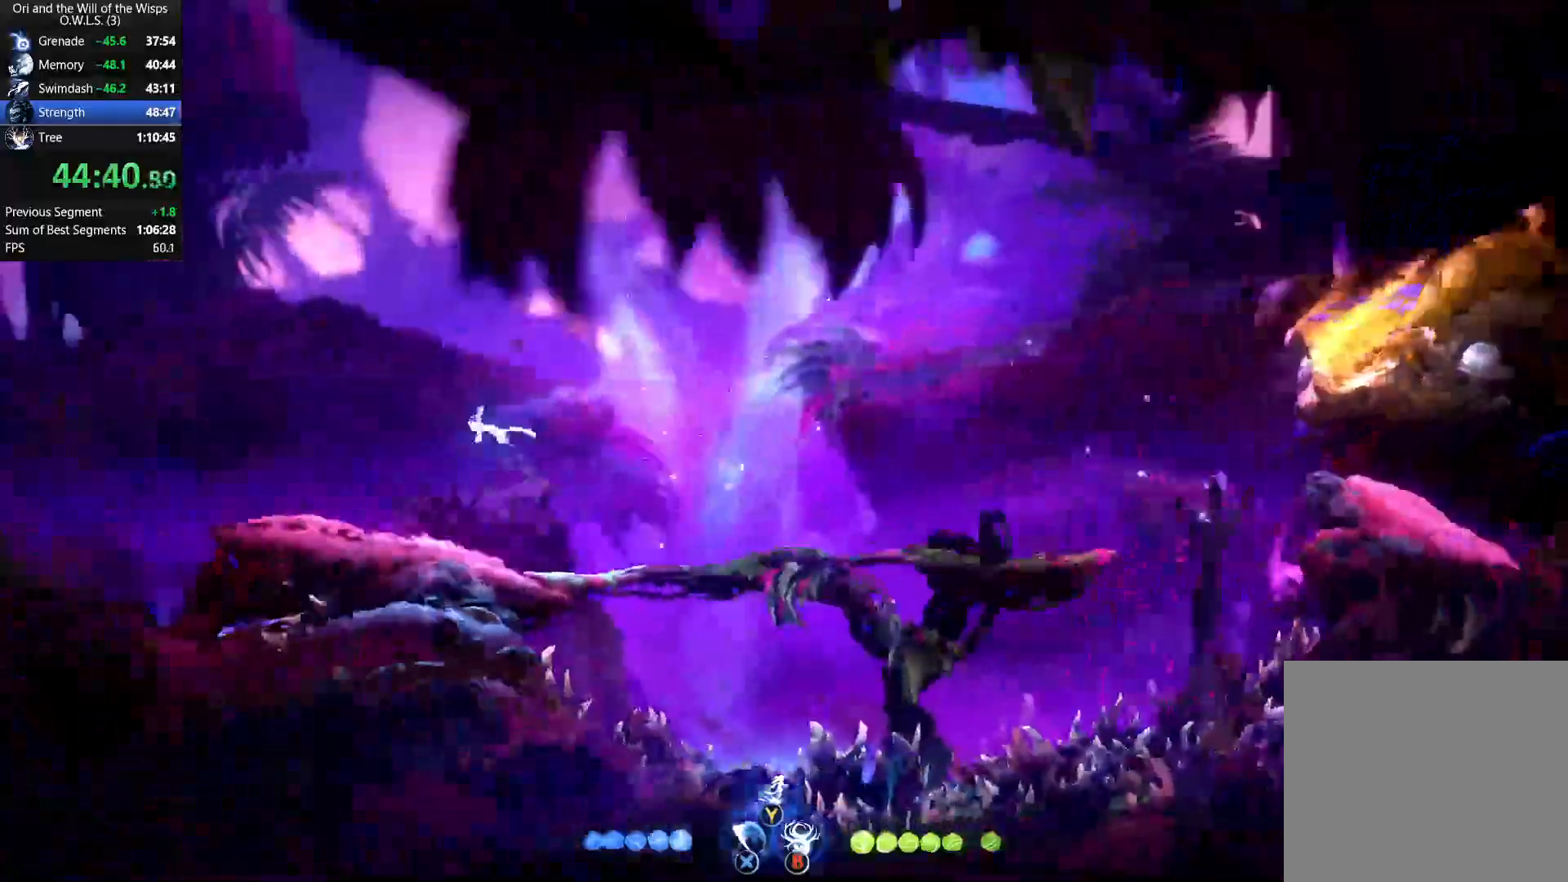
{"buttons": ["A"], "left_stick": "left", "events": [[250, "R1", "down"], [333, "A", "down"], [367, "R1", "up"]]}